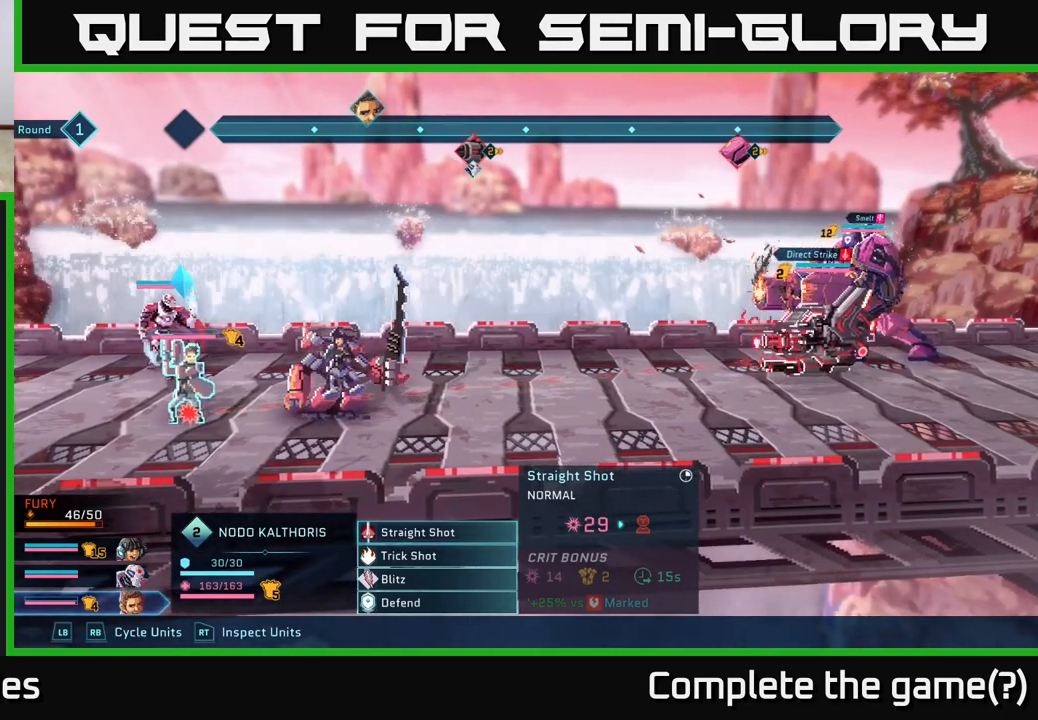
Gameplay with a controller (Xbox layout); each line is a JSON object with the inputs held at the frame after it. "events" lists button and stick changes between this image and that frame as [ms after this image, input, new state], when the widget could be followed in between.
{"buttons": [], "left_stick": "center", "right_stick": "center", "events": [[200, "L1", "down"], [433, "L1", "up"]]}
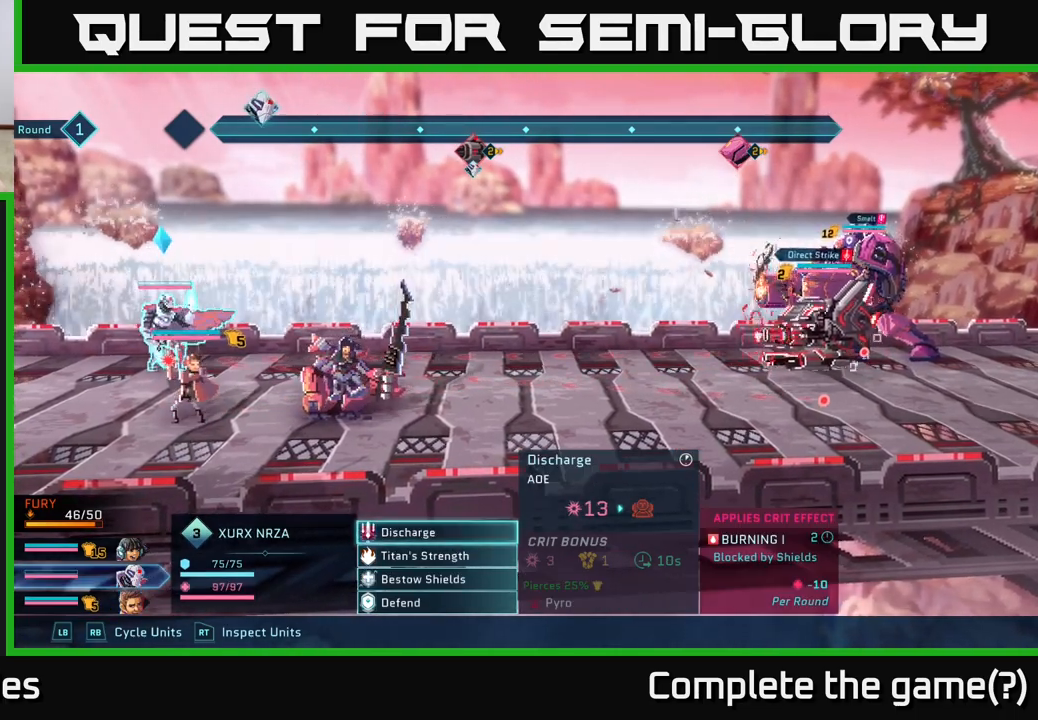
{"buttons": [], "left_stick": "center", "right_stick": "center", "events": []}
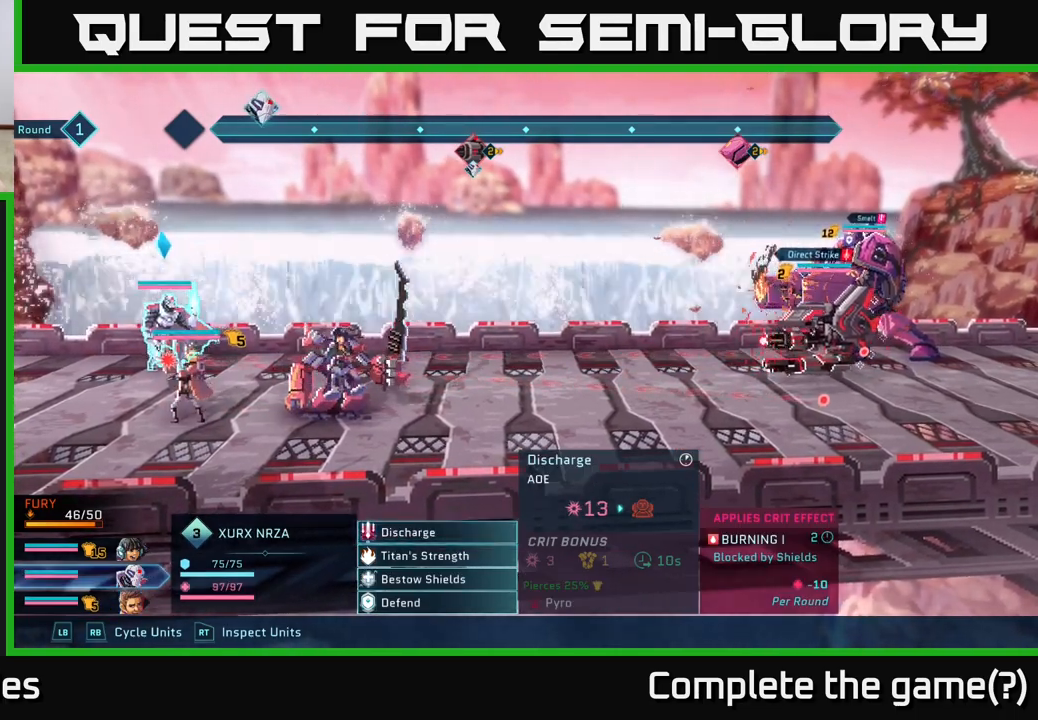
{"buttons": [], "left_stick": "center", "right_stick": "center", "events": []}
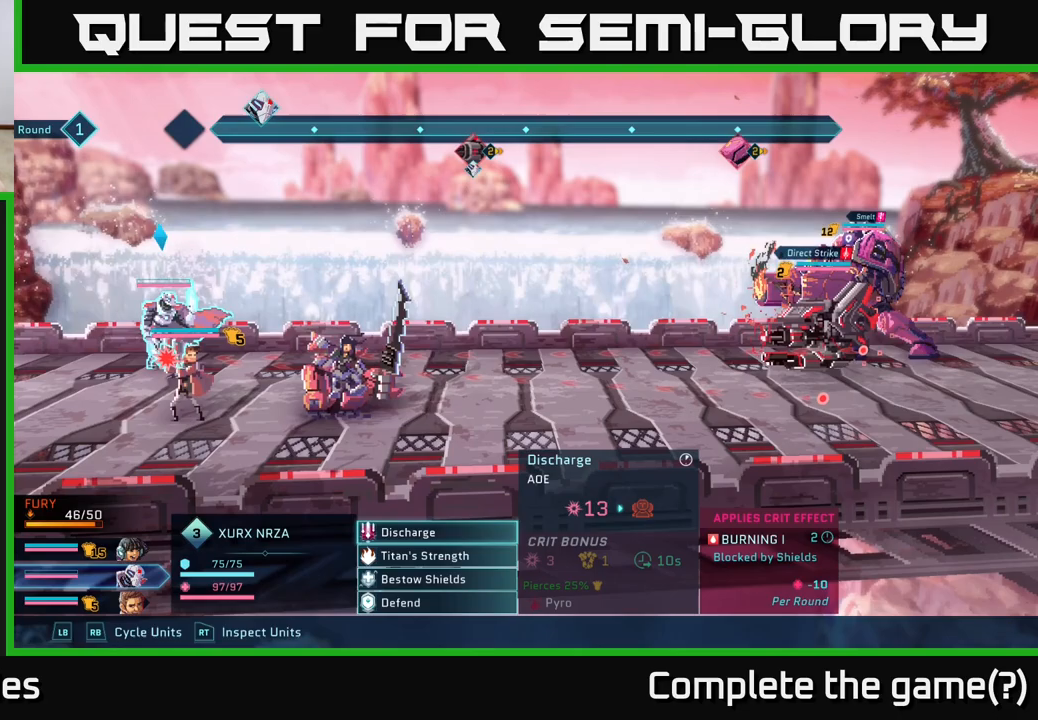
{"buttons": [], "left_stick": "center", "right_stick": "center", "events": []}
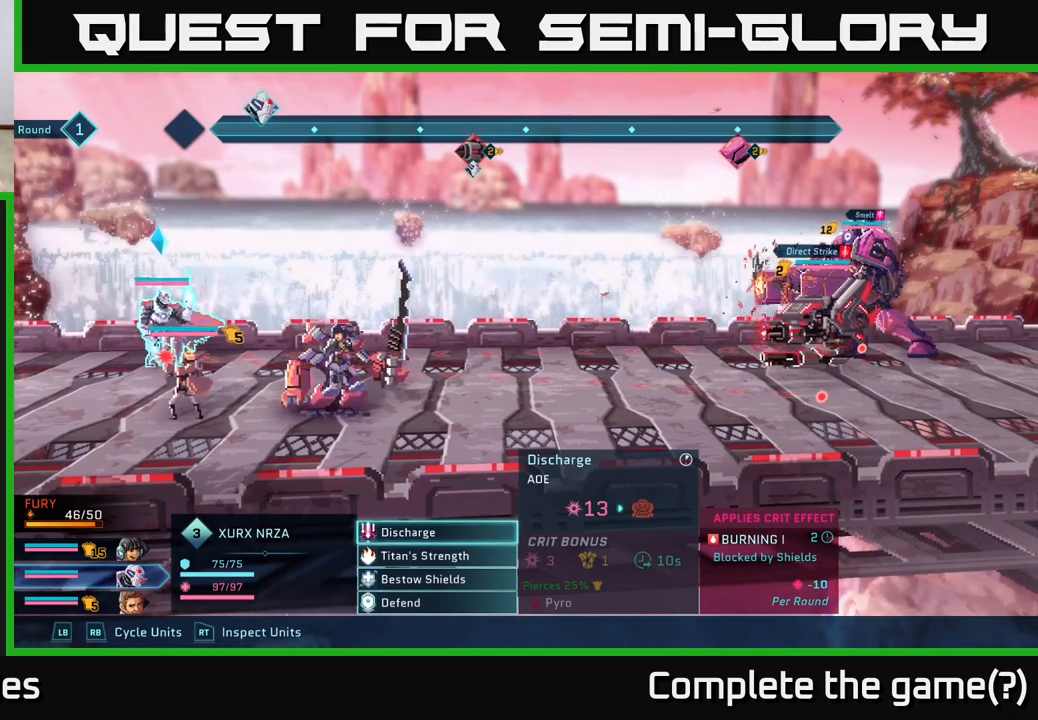
{"buttons": [], "left_stick": "center", "right_stick": "center", "events": []}
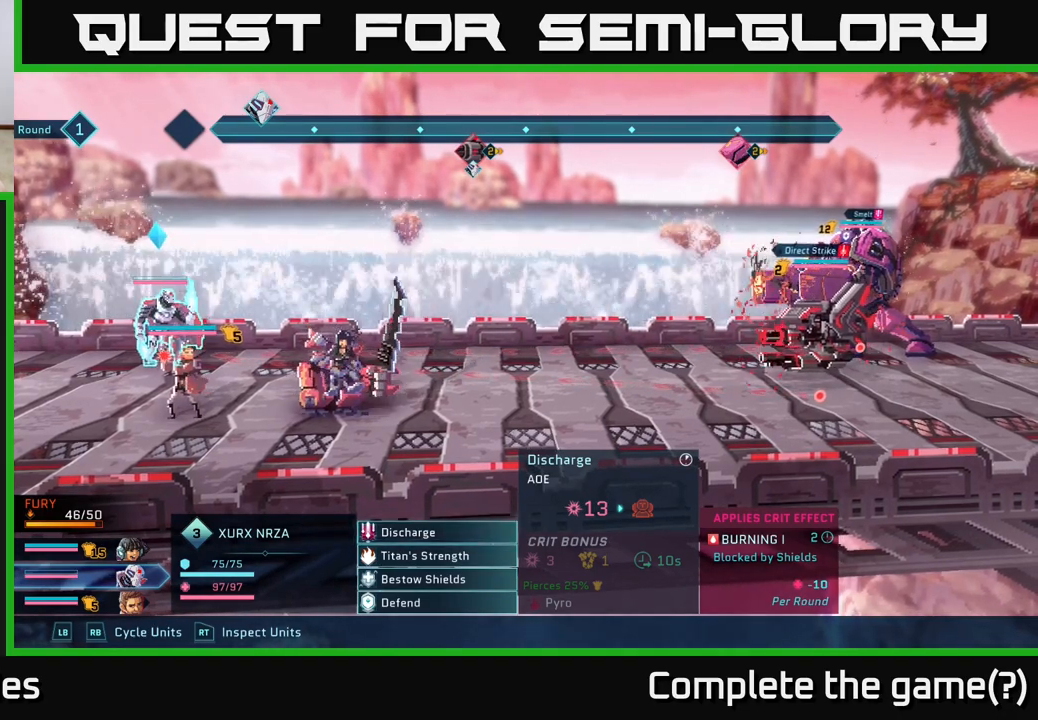
{"buttons": [], "left_stick": "center", "right_stick": "center", "events": []}
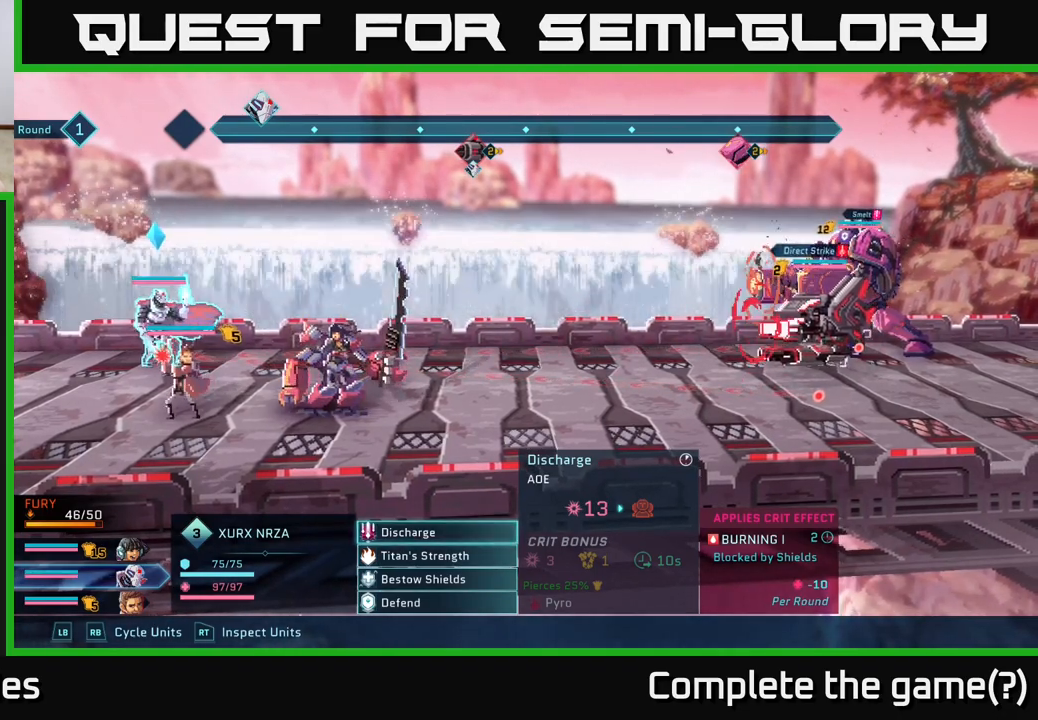
{"buttons": [], "left_stick": "center", "right_stick": "center", "events": []}
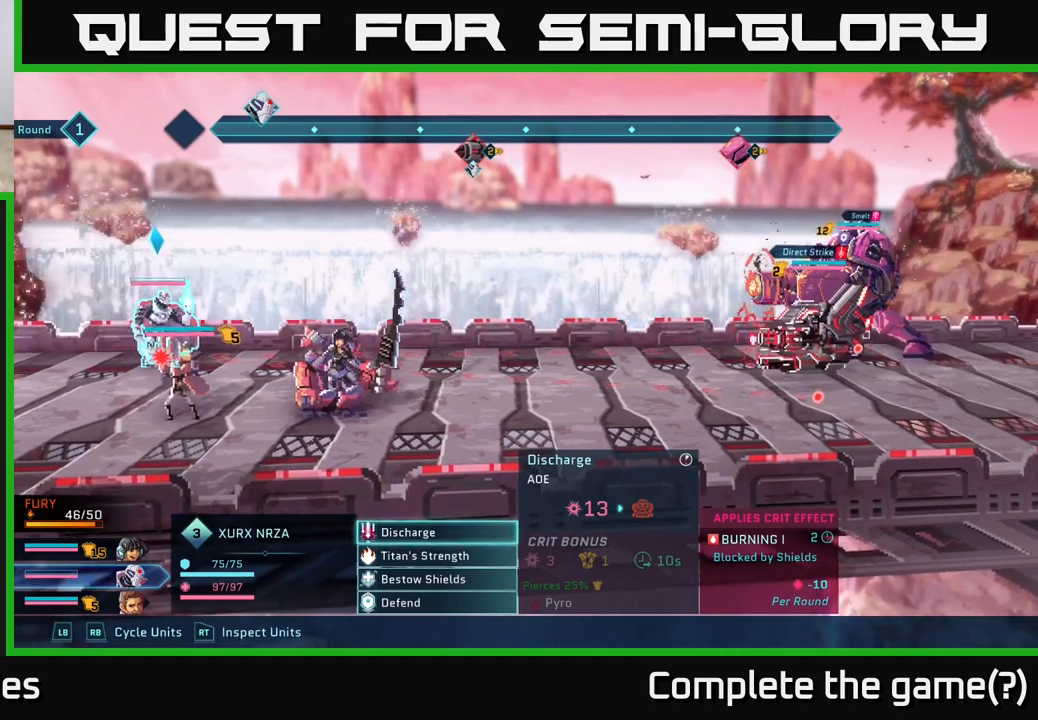
{"buttons": [], "left_stick": "center", "right_stick": "center", "events": []}
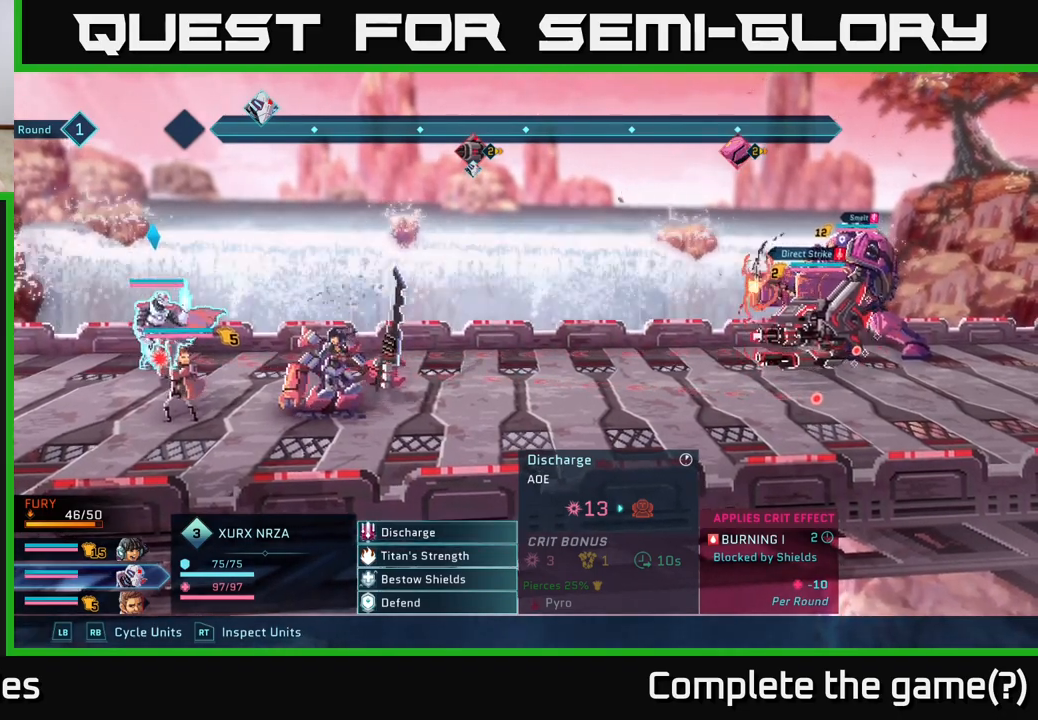
{"buttons": [], "left_stick": "center", "right_stick": "center", "events": []}
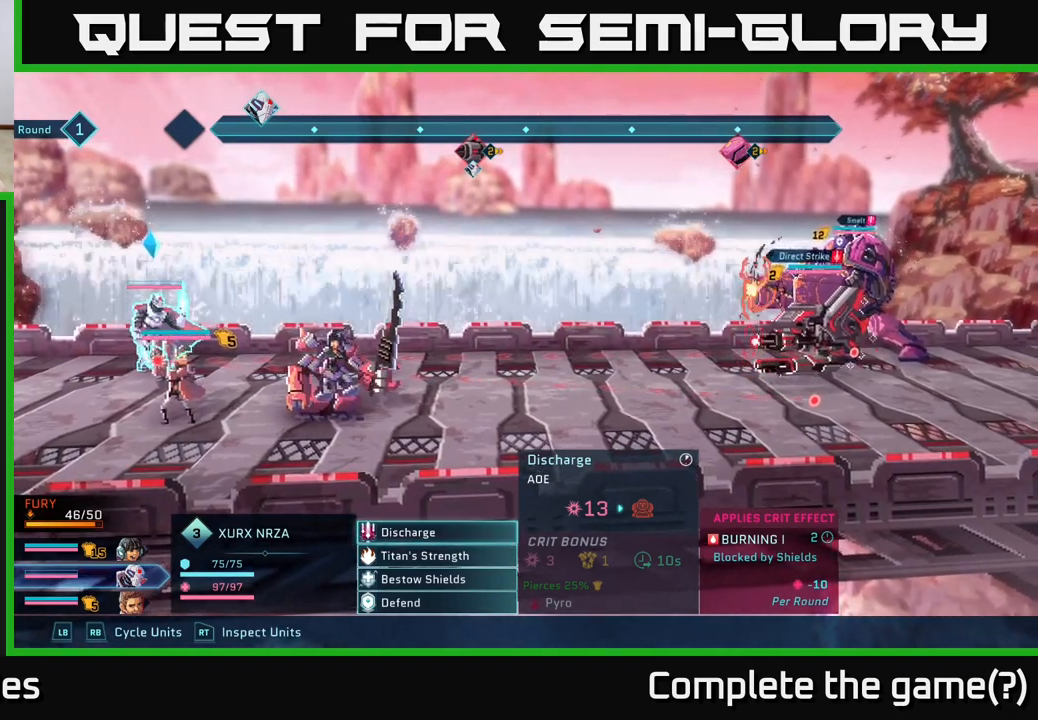
{"buttons": [], "left_stick": "down", "right_stick": "center", "events": [[433, "left_stick", "down"]]}
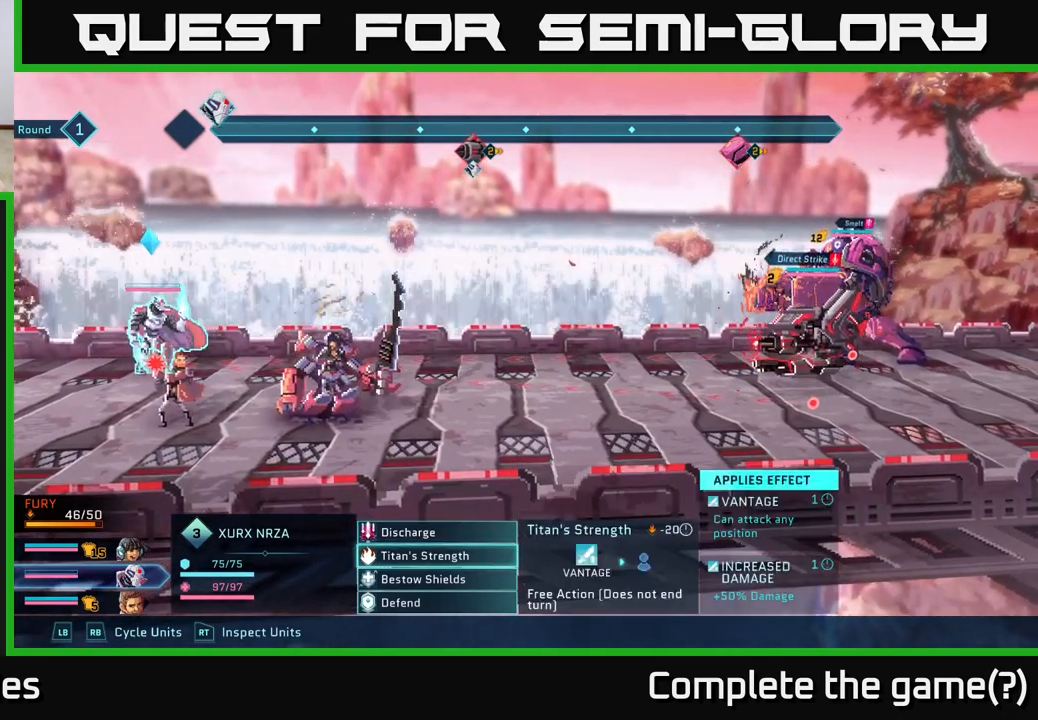
{"buttons": [], "left_stick": "center", "right_stick": "center", "events": [[183, "left_stick", "center"]]}
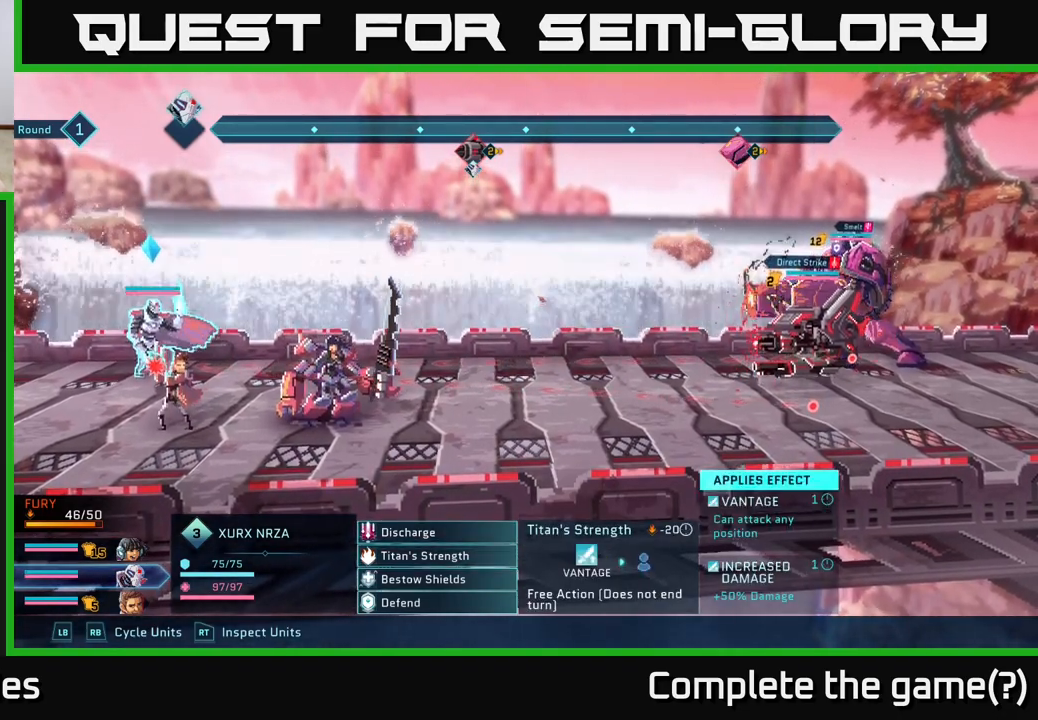
{"buttons": [], "left_stick": "center", "right_stick": "center", "events": []}
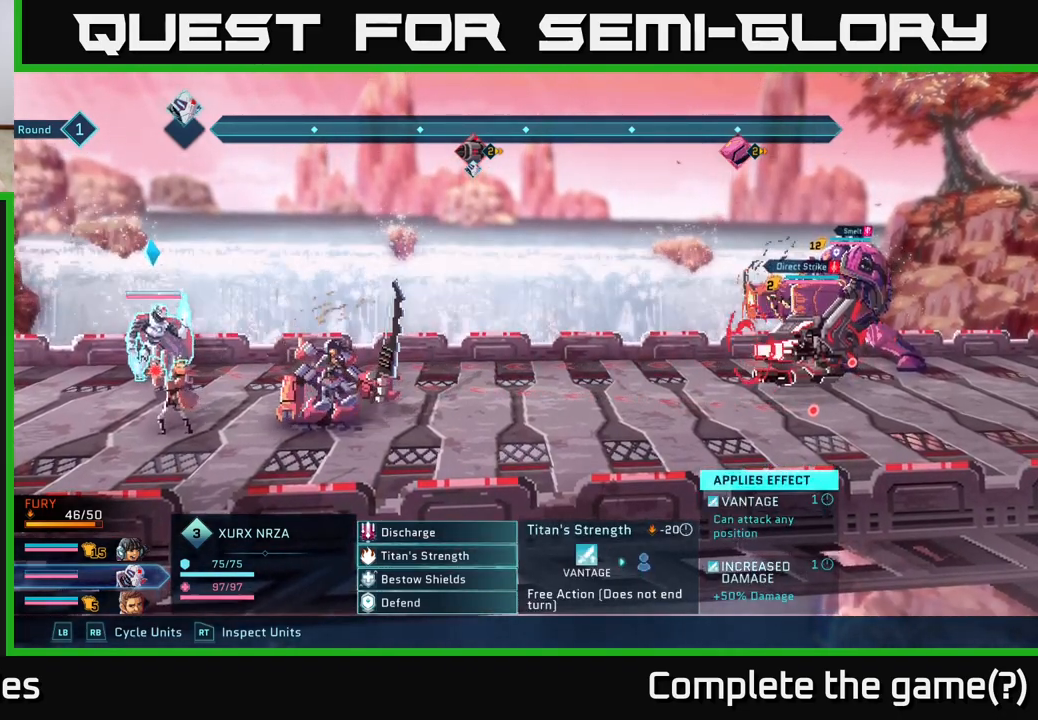
{"buttons": [], "left_stick": "center", "right_stick": "center", "events": [[233, "L1", "down"], [367, "L1", "up"]]}
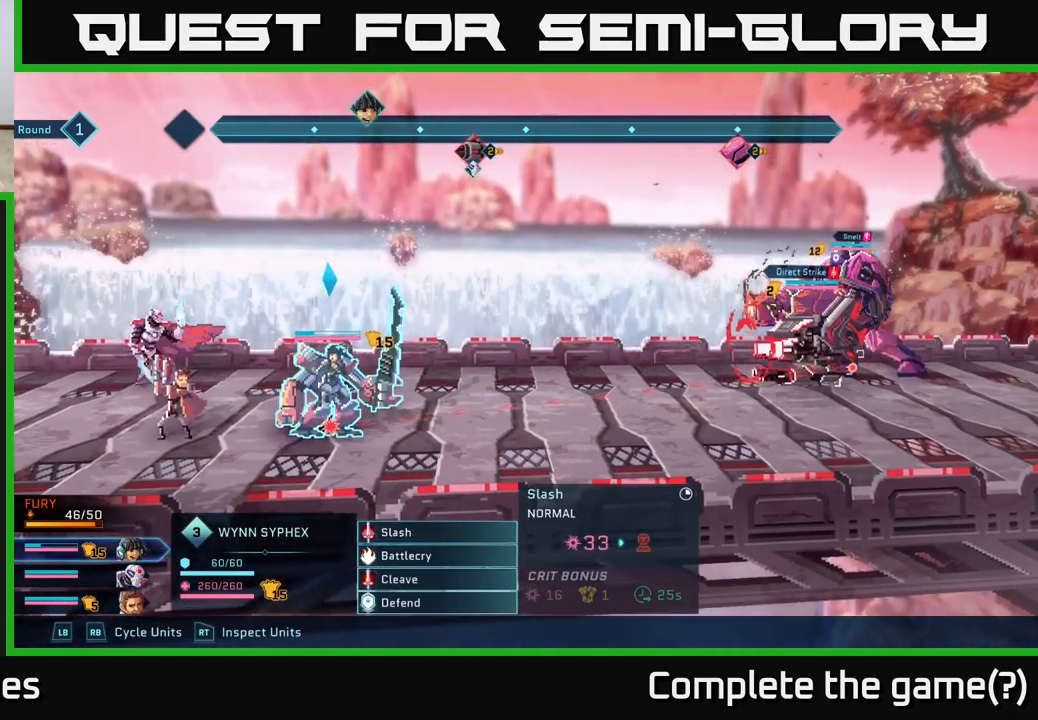
{"buttons": [], "left_stick": "center", "right_stick": "center", "events": [[233, "L1", "down"], [383, "L1", "up"]]}
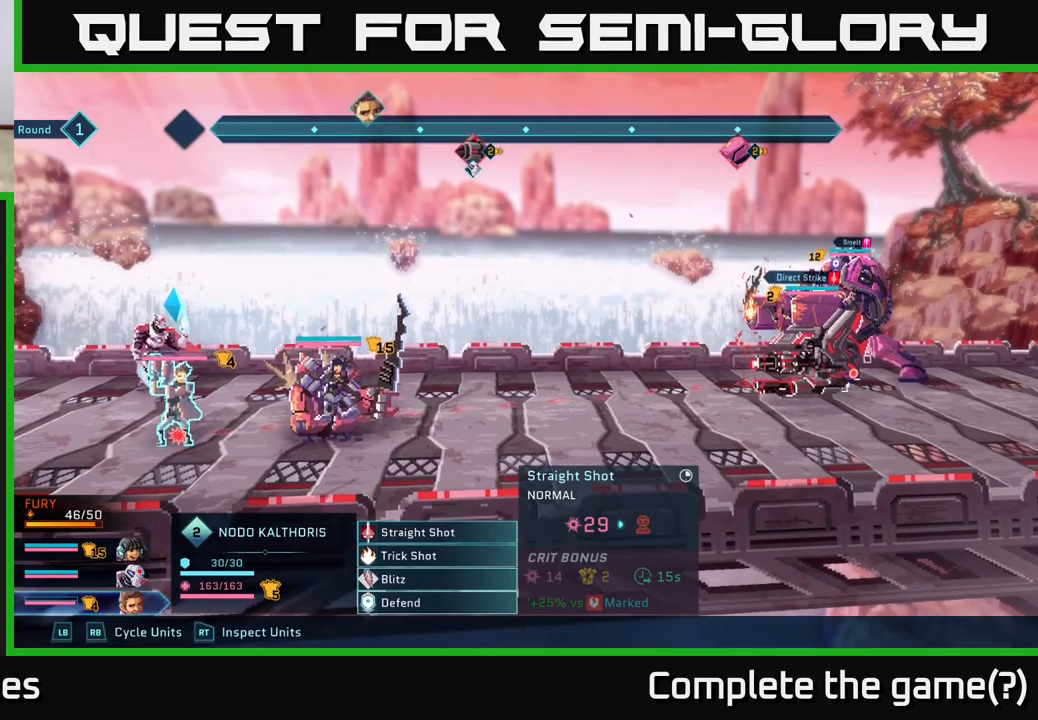
{"buttons": [], "left_stick": "center", "right_stick": "center", "events": []}
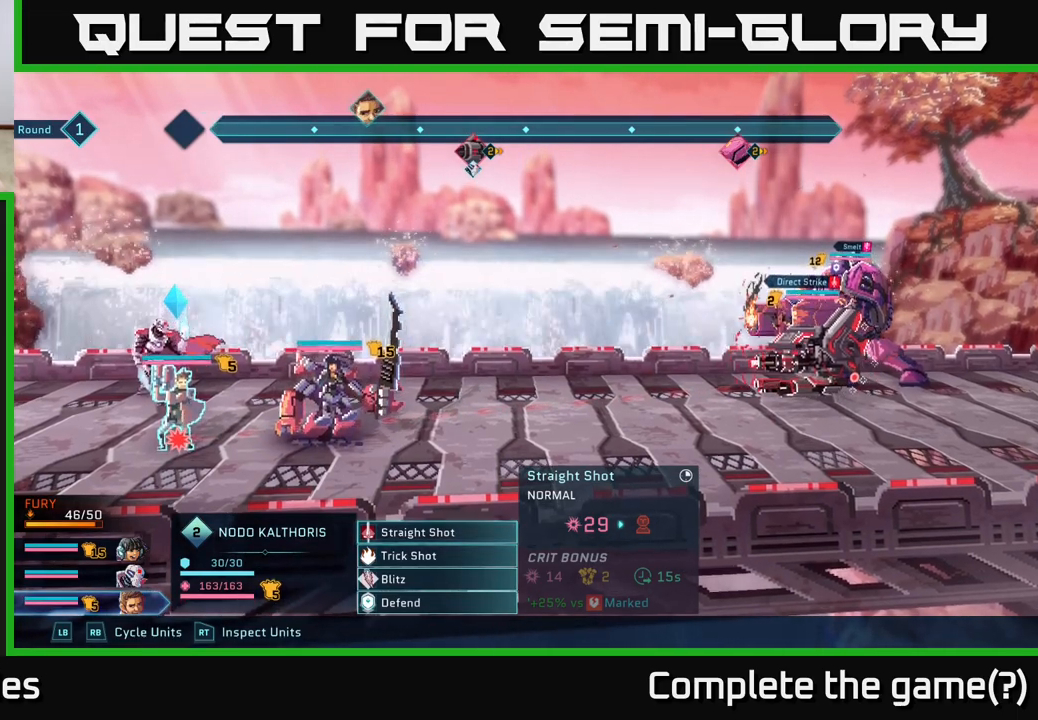
{"buttons": [], "left_stick": "center", "right_stick": "center", "events": []}
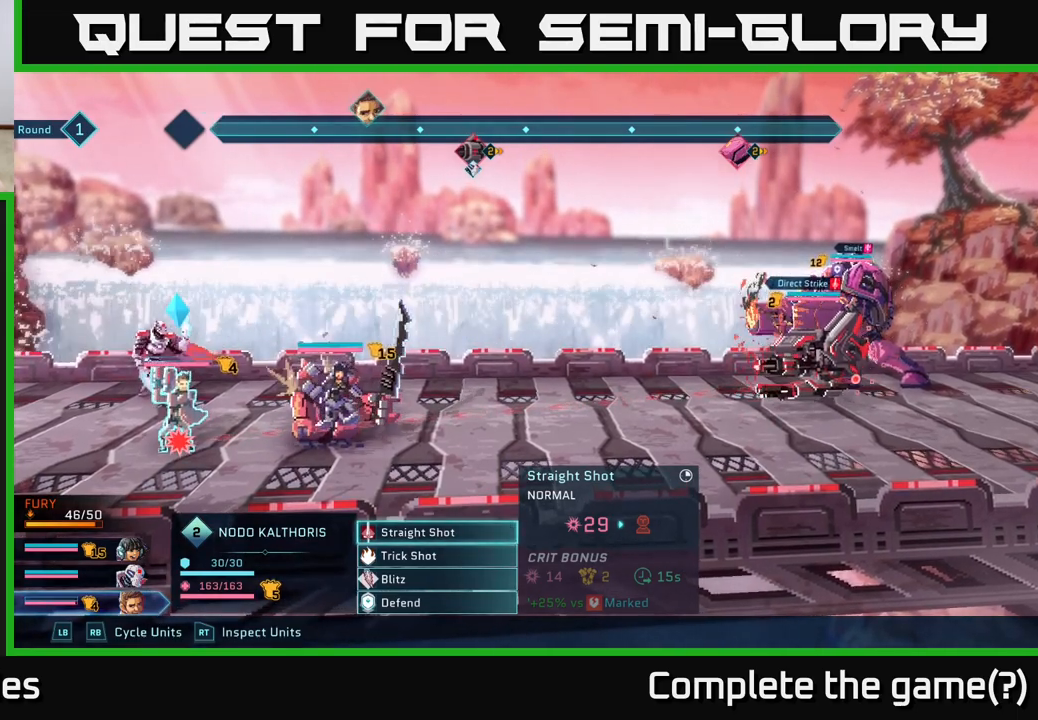
{"buttons": [], "left_stick": "center", "right_stick": "center", "events": []}
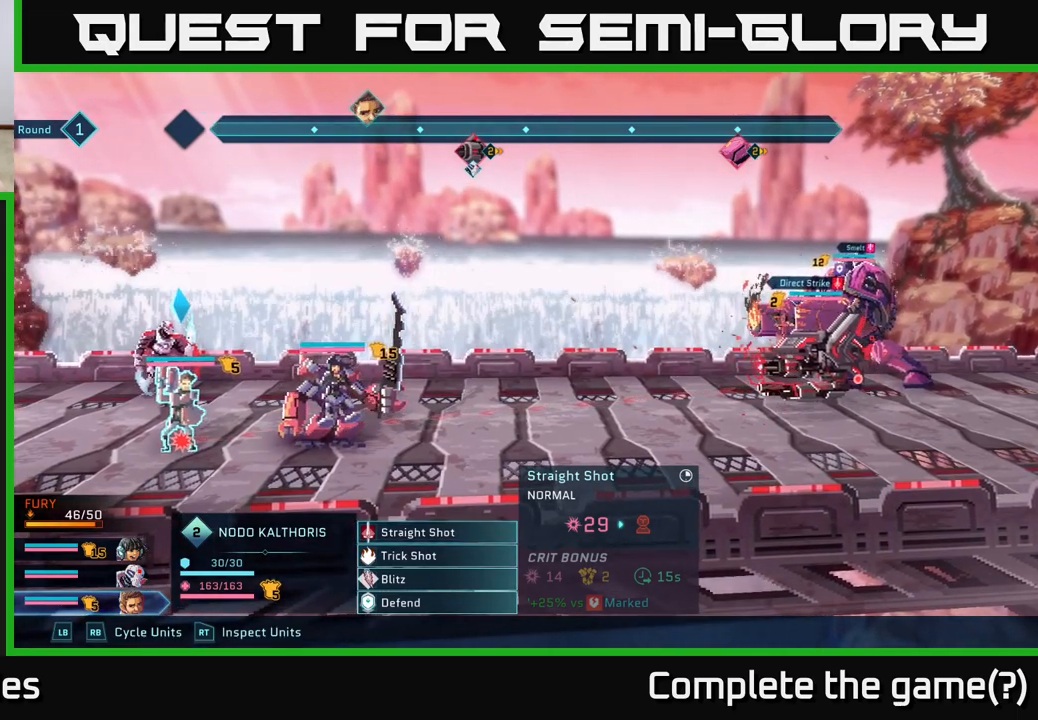
{"buttons": [], "left_stick": "center", "right_stick": "center", "events": []}
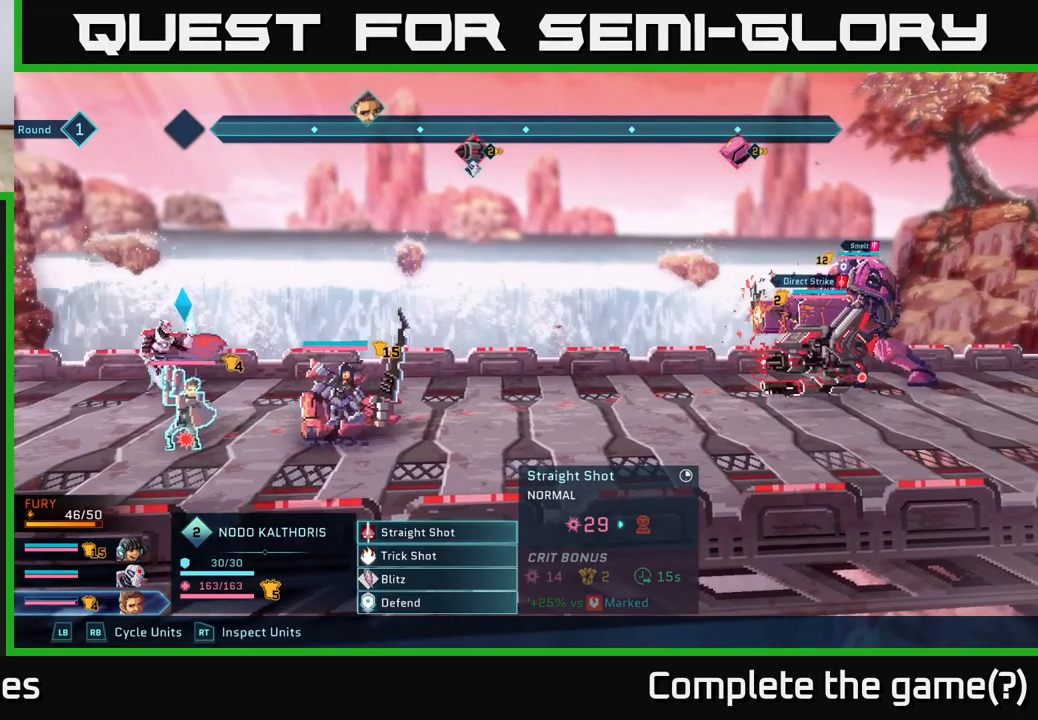
{"buttons": [], "left_stick": "center", "right_stick": "center", "events": [[33, "R1", "down"], [183, "R1", "up"]]}
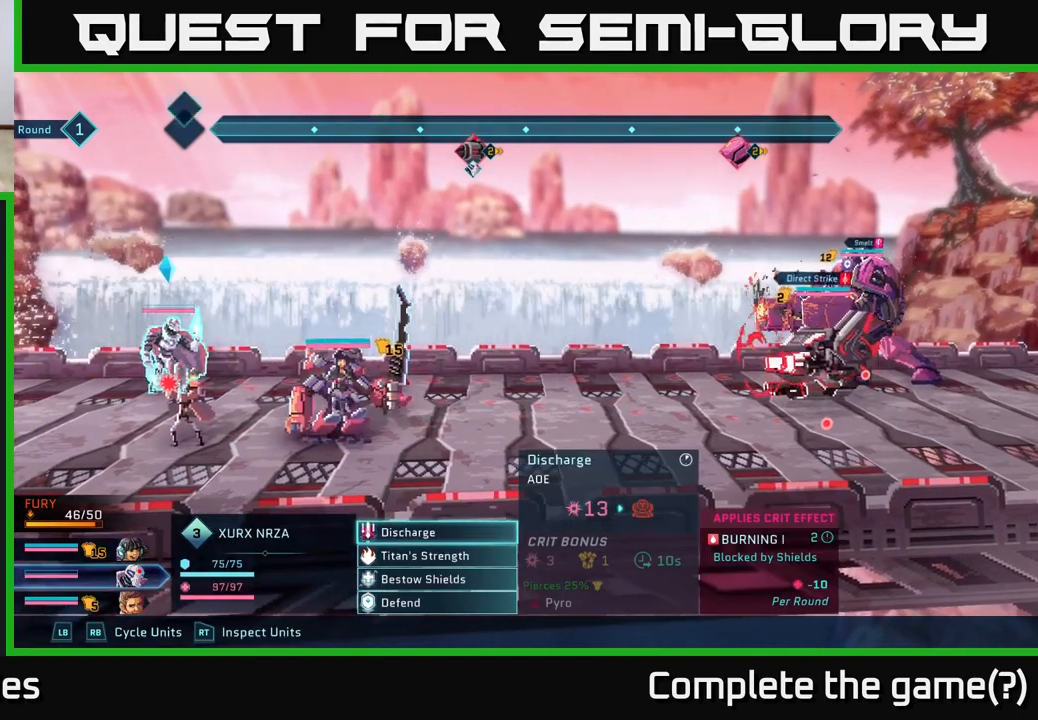
{"buttons": [], "left_stick": "center", "right_stick": "center", "events": [[17, "R1", "down"], [200, "R1", "up"]]}
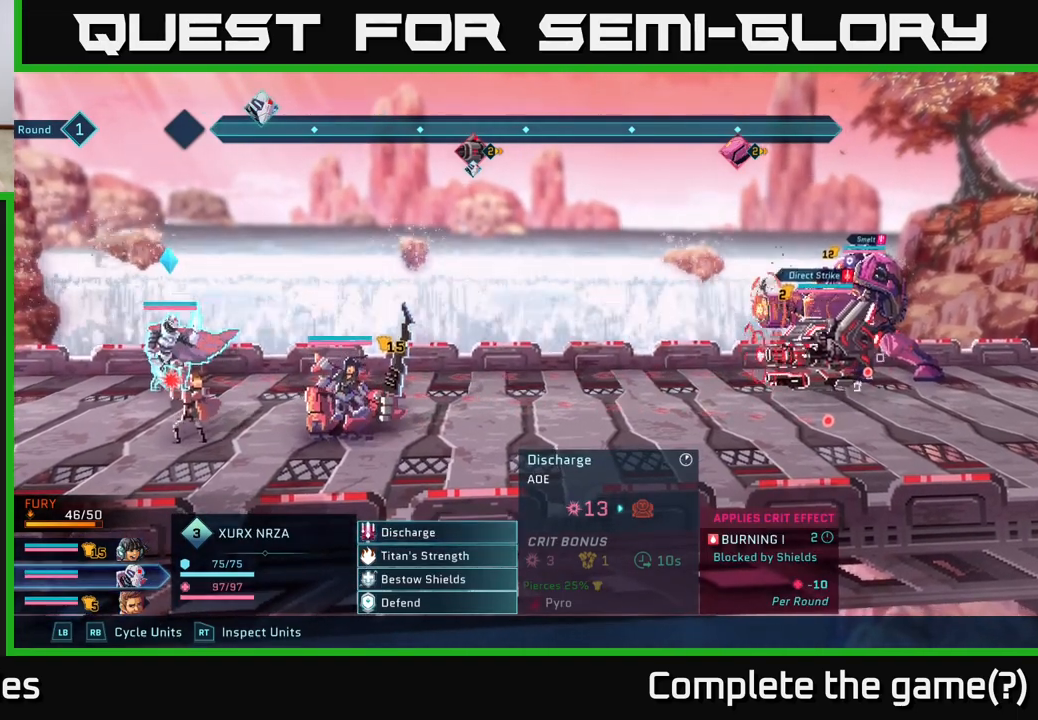
{"buttons": ["R1"], "left_stick": "center", "right_stick": "center", "events": [[367, "R1", "down"]]}
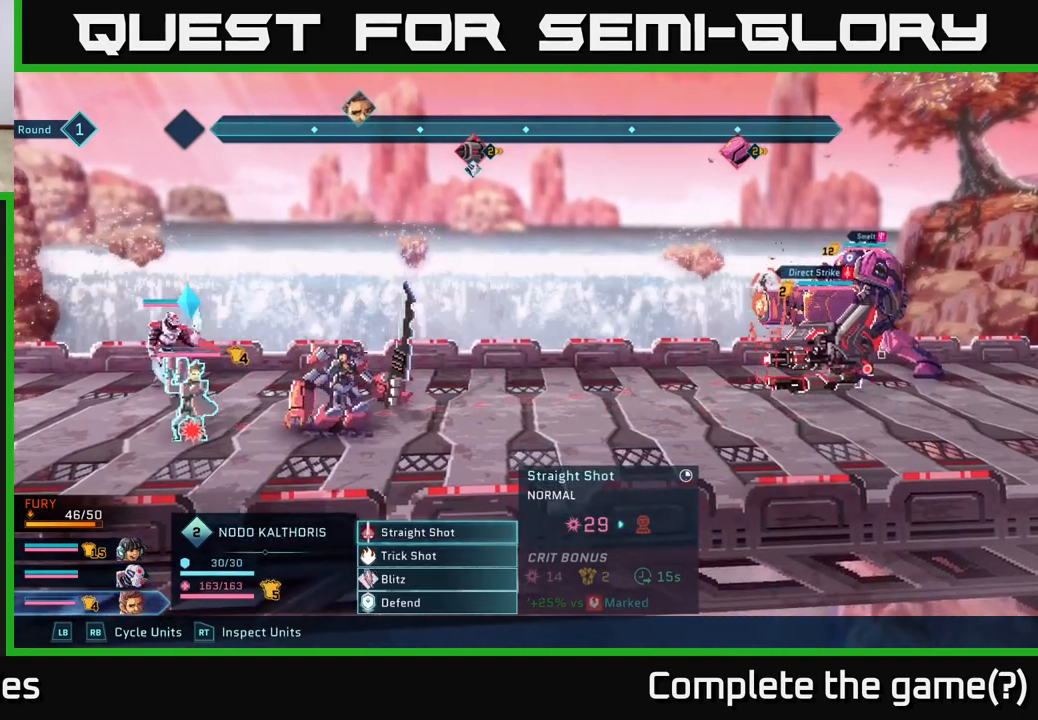
{"buttons": ["R1"], "left_stick": "center", "right_stick": "center", "events": [[50, "R1", "up"], [400, "R1", "down"]]}
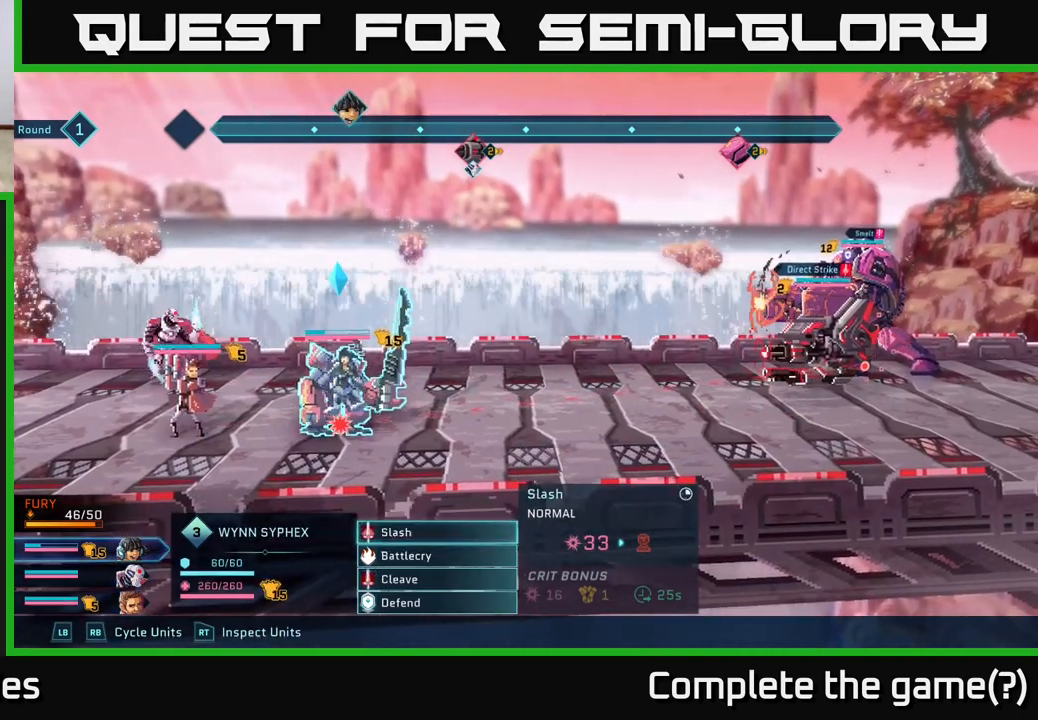
{"buttons": [], "left_stick": "center", "right_stick": "center", "events": [[83, "R1", "up"]]}
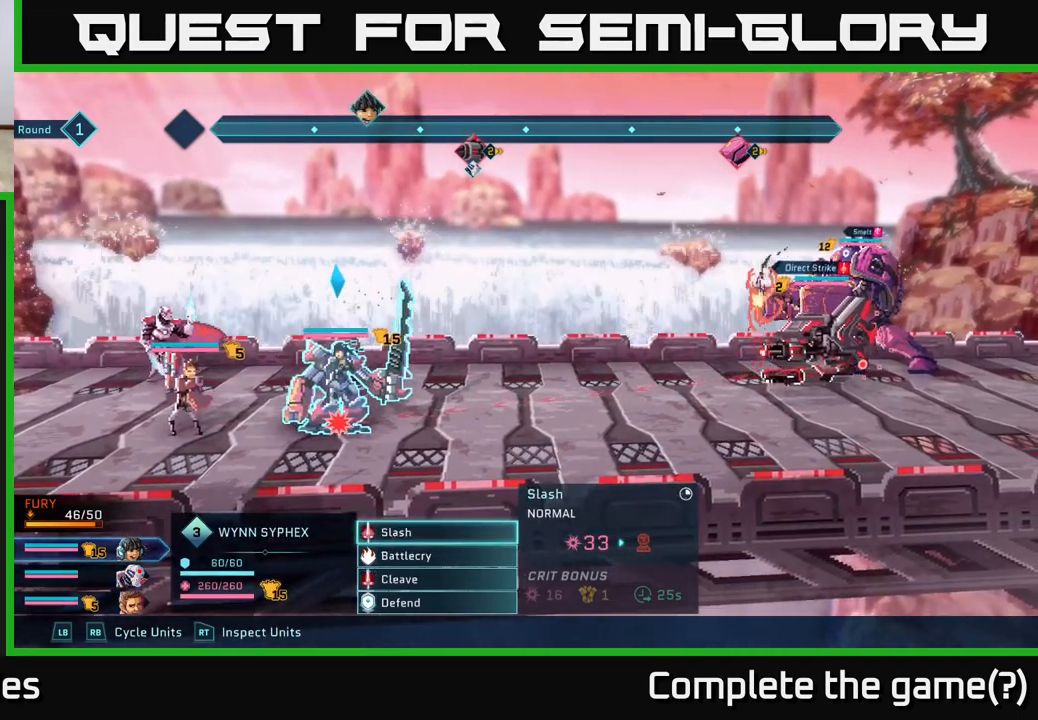
{"buttons": ["R2"], "left_stick": "right", "right_stick": "center", "events": [[50, "left_stick", "right"], [217, "R2", "down"], [217, "left_stick", "center"], [467, "left_stick", "right"]]}
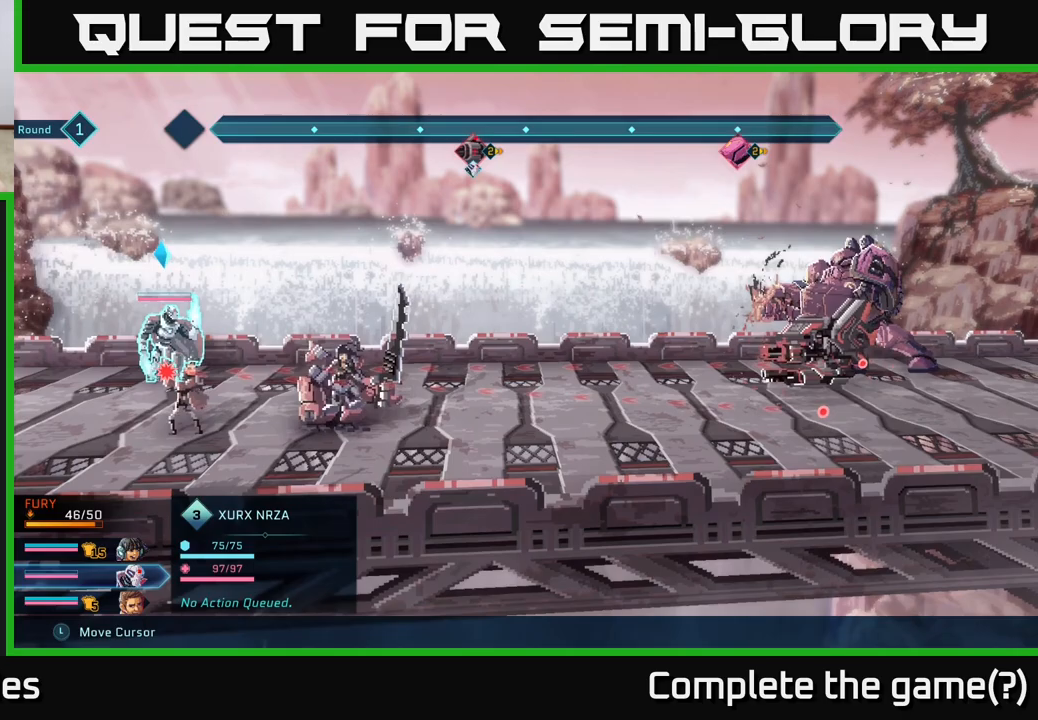
{"buttons": ["R2"], "left_stick": "up-right", "right_stick": "center", "events": [[333, "left_stick", "up-right"]]}
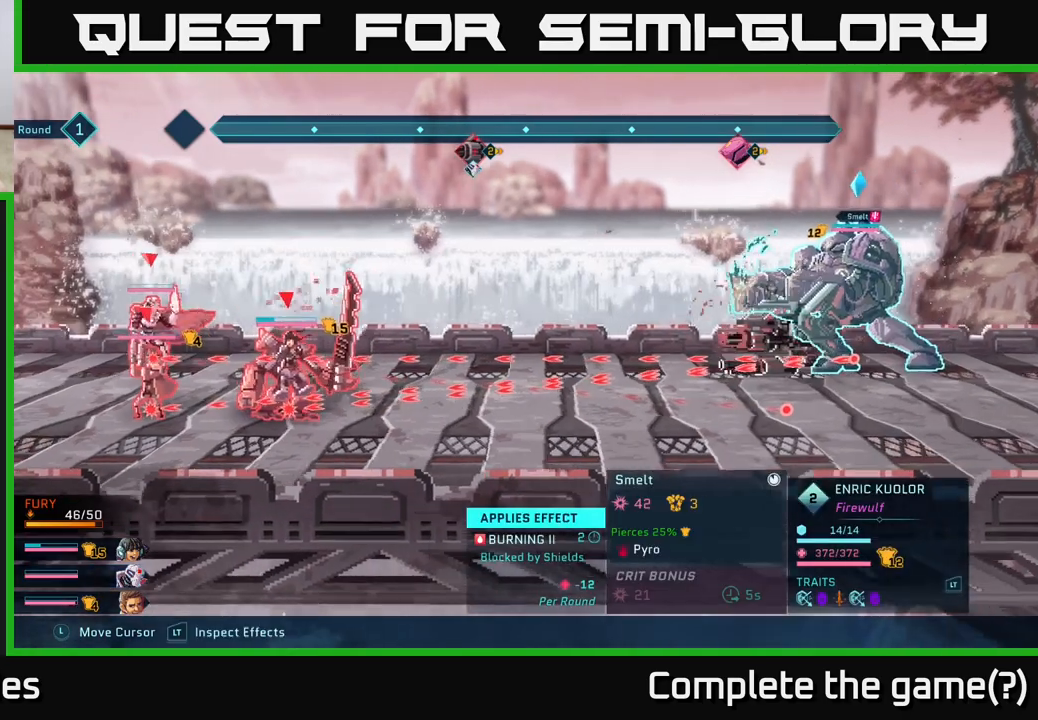
{"buttons": ["R2"], "left_stick": "center", "right_stick": "center", "events": [[117, "left_stick", "right"], [217, "left_stick", "center"]]}
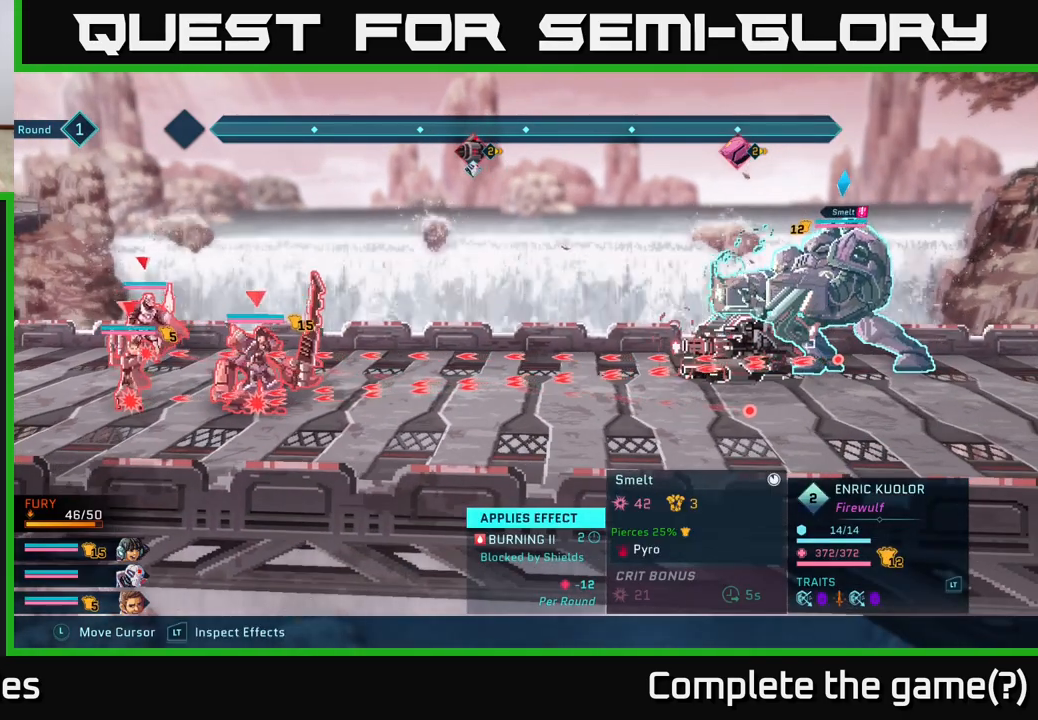
{"buttons": ["R2"], "left_stick": "center", "right_stick": "center", "events": []}
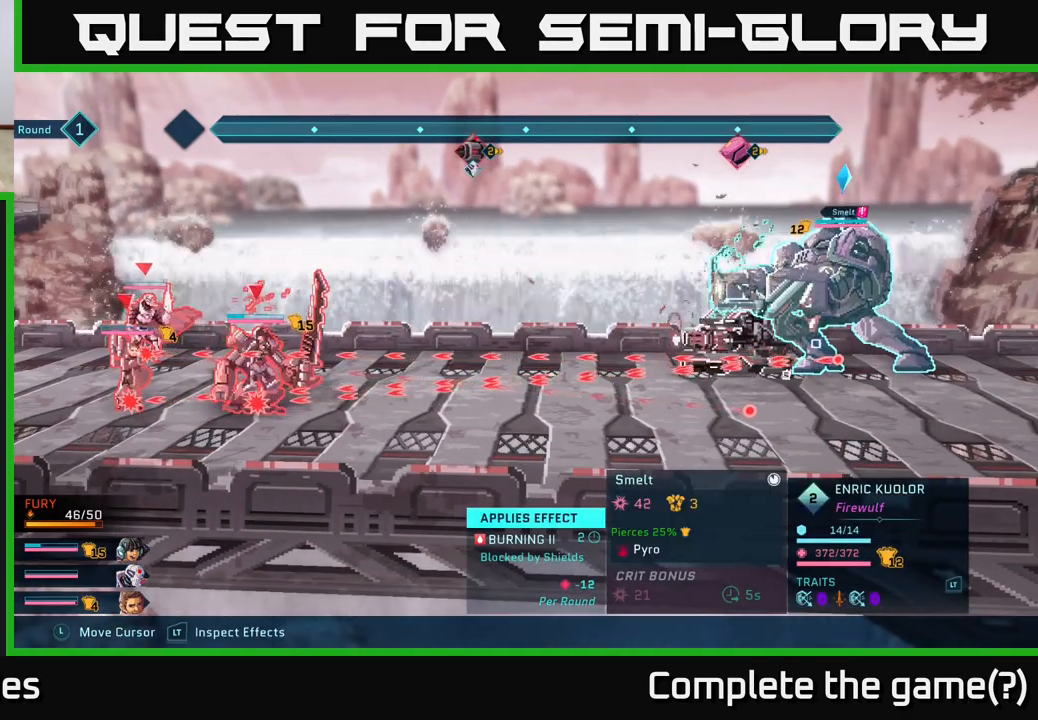
{"buttons": ["R2"], "left_stick": "center", "right_stick": "center", "events": []}
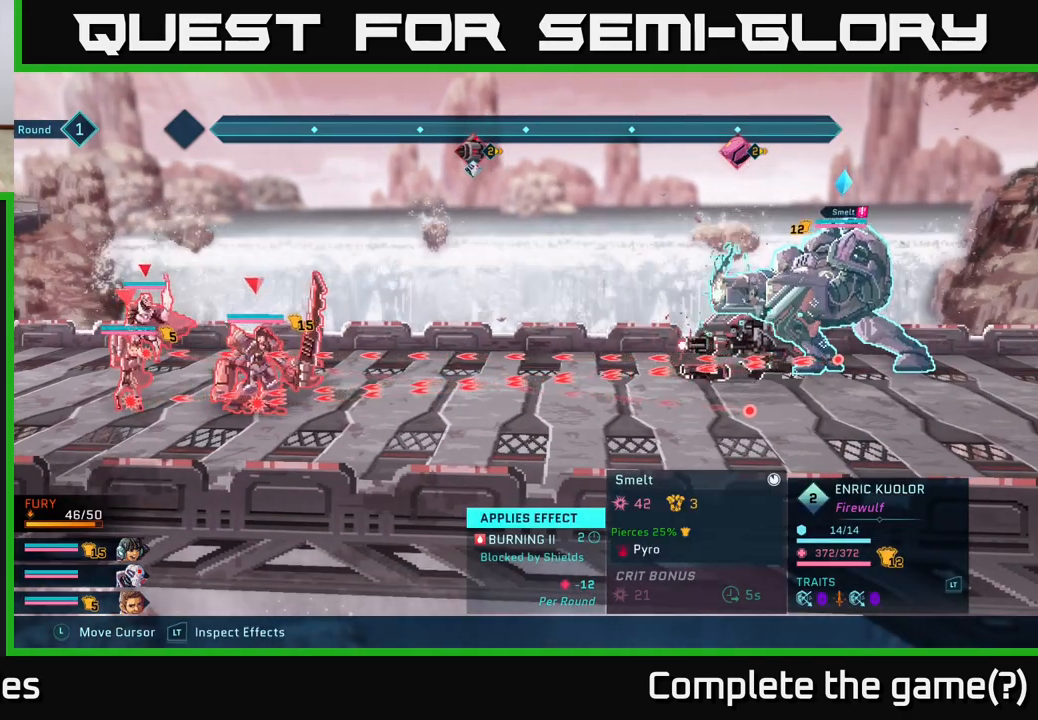
{"buttons": ["R2"], "left_stick": "center", "right_stick": "center", "events": []}
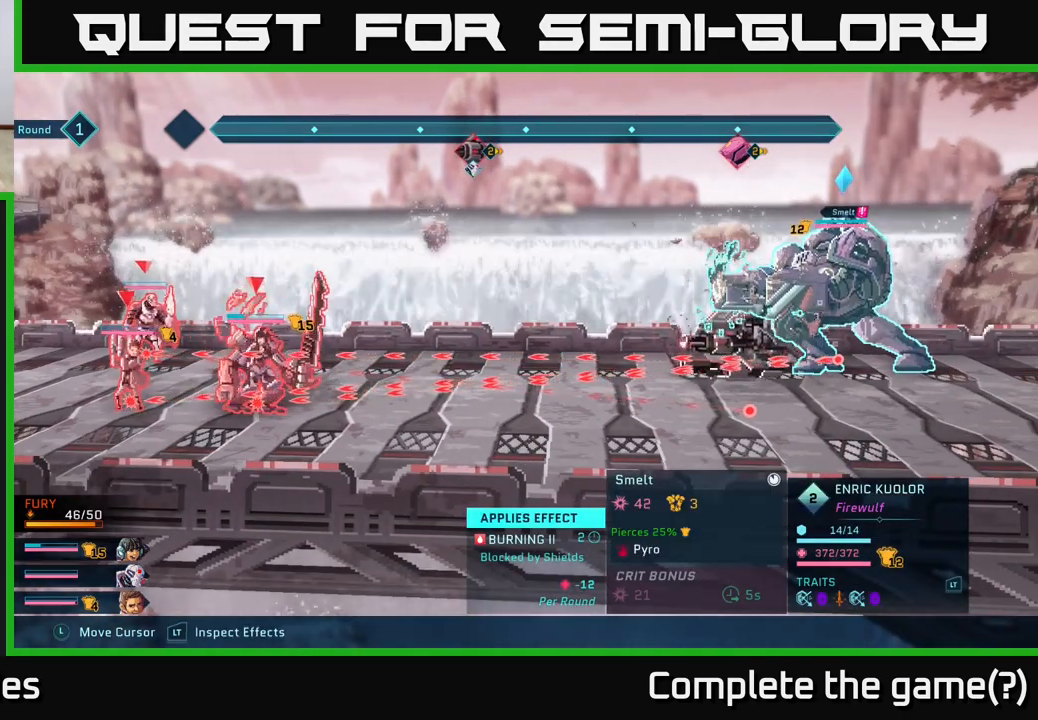
{"buttons": ["R2"], "left_stick": "center", "right_stick": "center", "events": []}
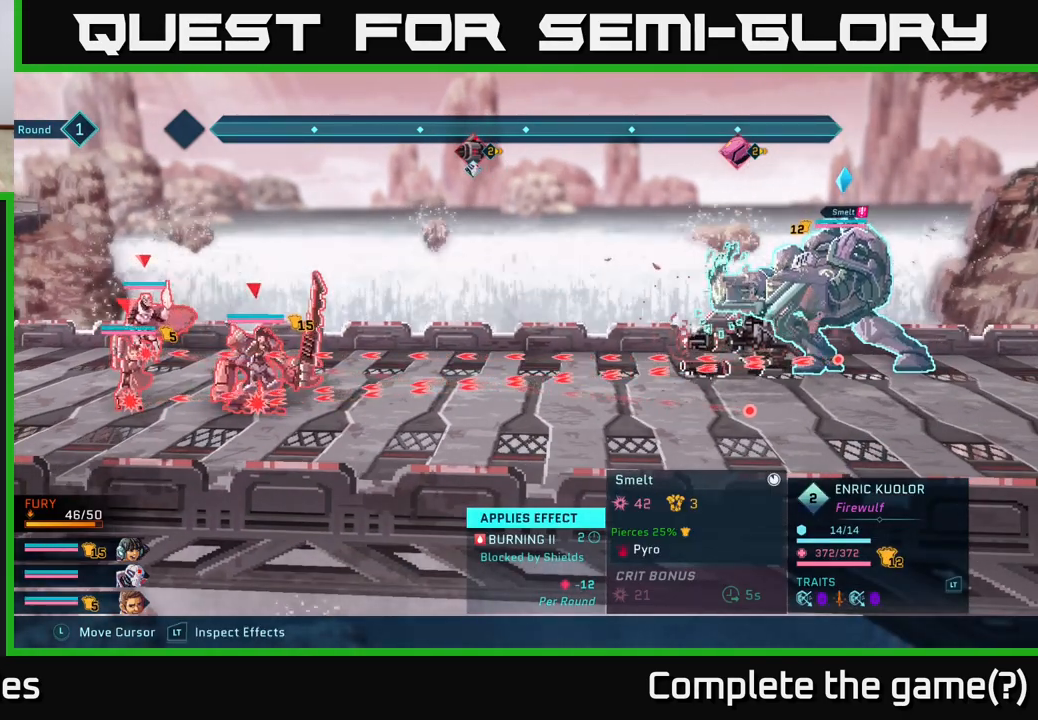
{"buttons": ["R2"], "left_stick": "center", "right_stick": "center", "events": []}